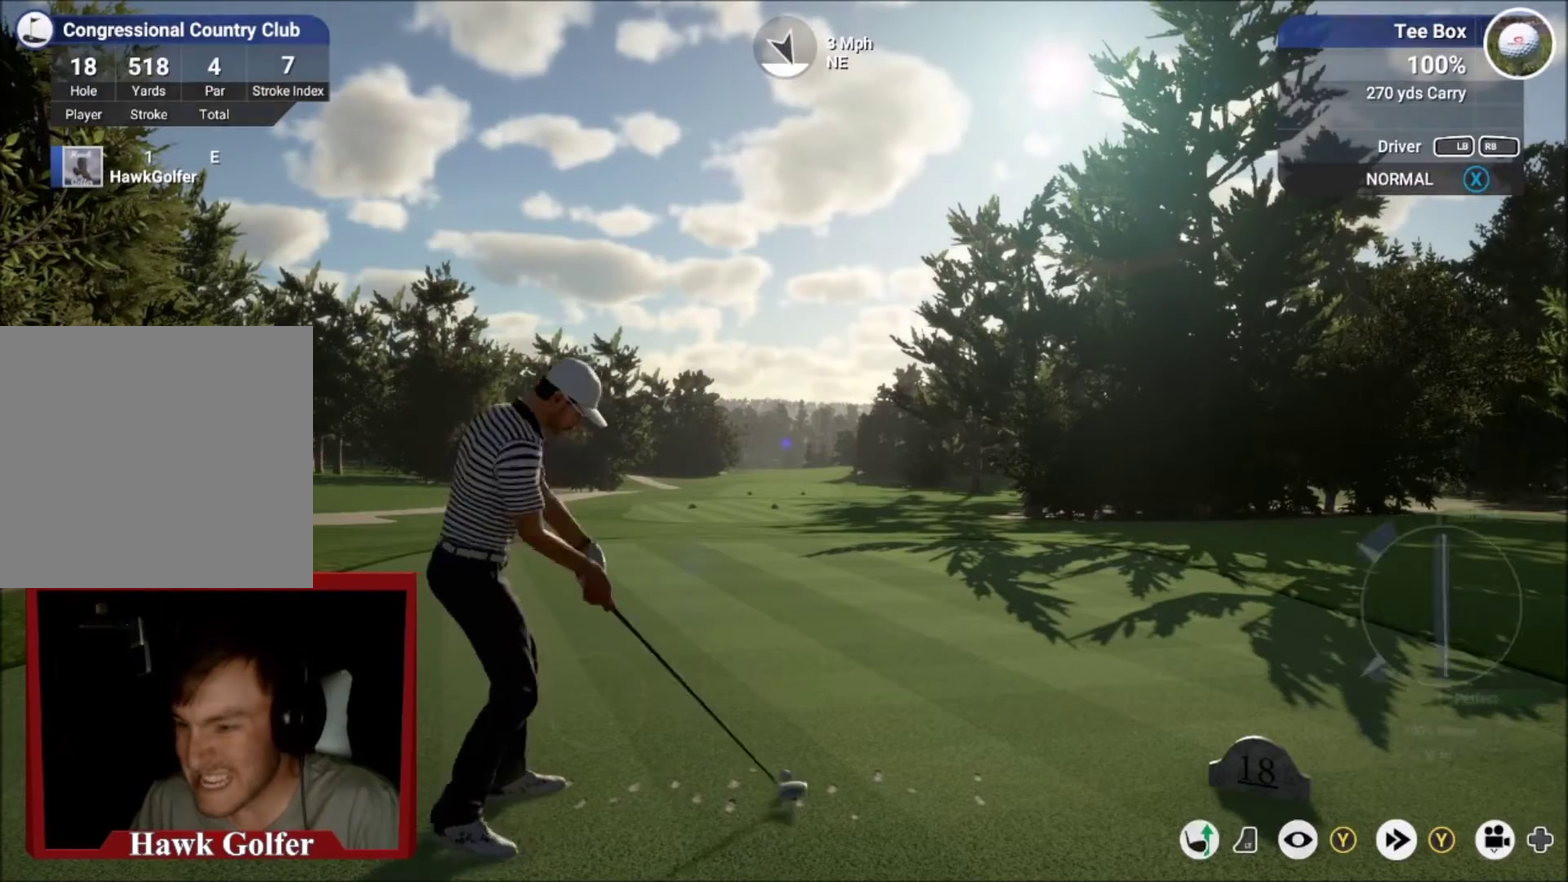
Gameplay with a controller (Xbox layout); each line is a JSON object with the inputs held at the frame after it (dt_ms = milliseconds from this image to that frame). "events" lists button and stick changes between this image and that frame as [ms after this image, input, new state], when the widget could be followed in between.
{"dt_ms": 500, "buttons": [], "left_stick": "center", "right_stick": "center", "events": [[167, "left_stick", "center"]]}
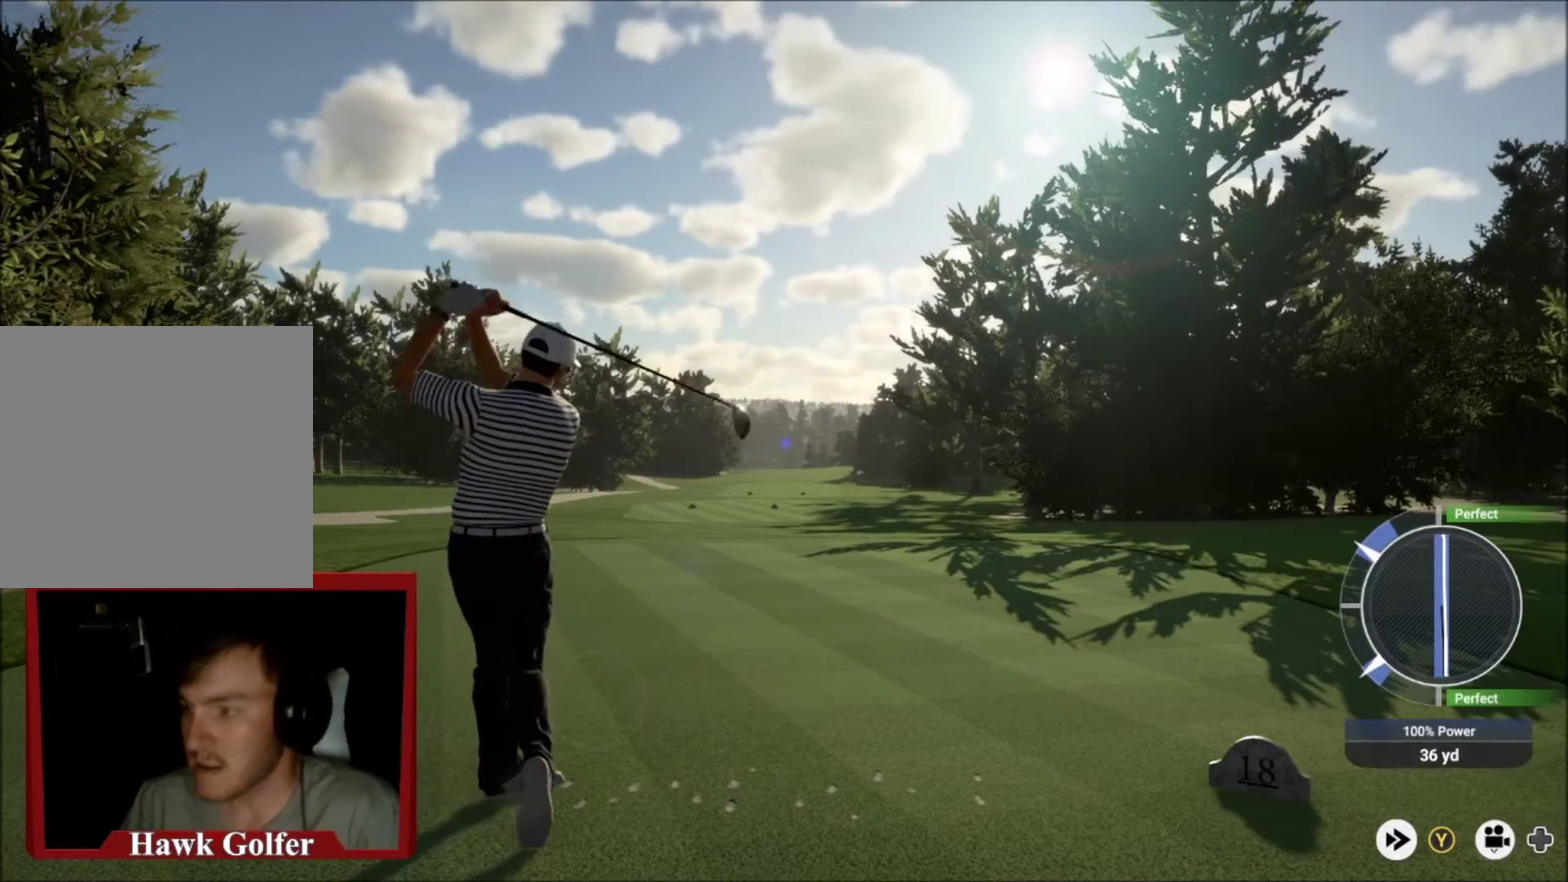
{"dt_ms": 601, "buttons": ["Y"], "left_stick": "up-left", "right_stick": "center", "events": [[401, "left_stick", "up-left"], [601, "Y", "down"]]}
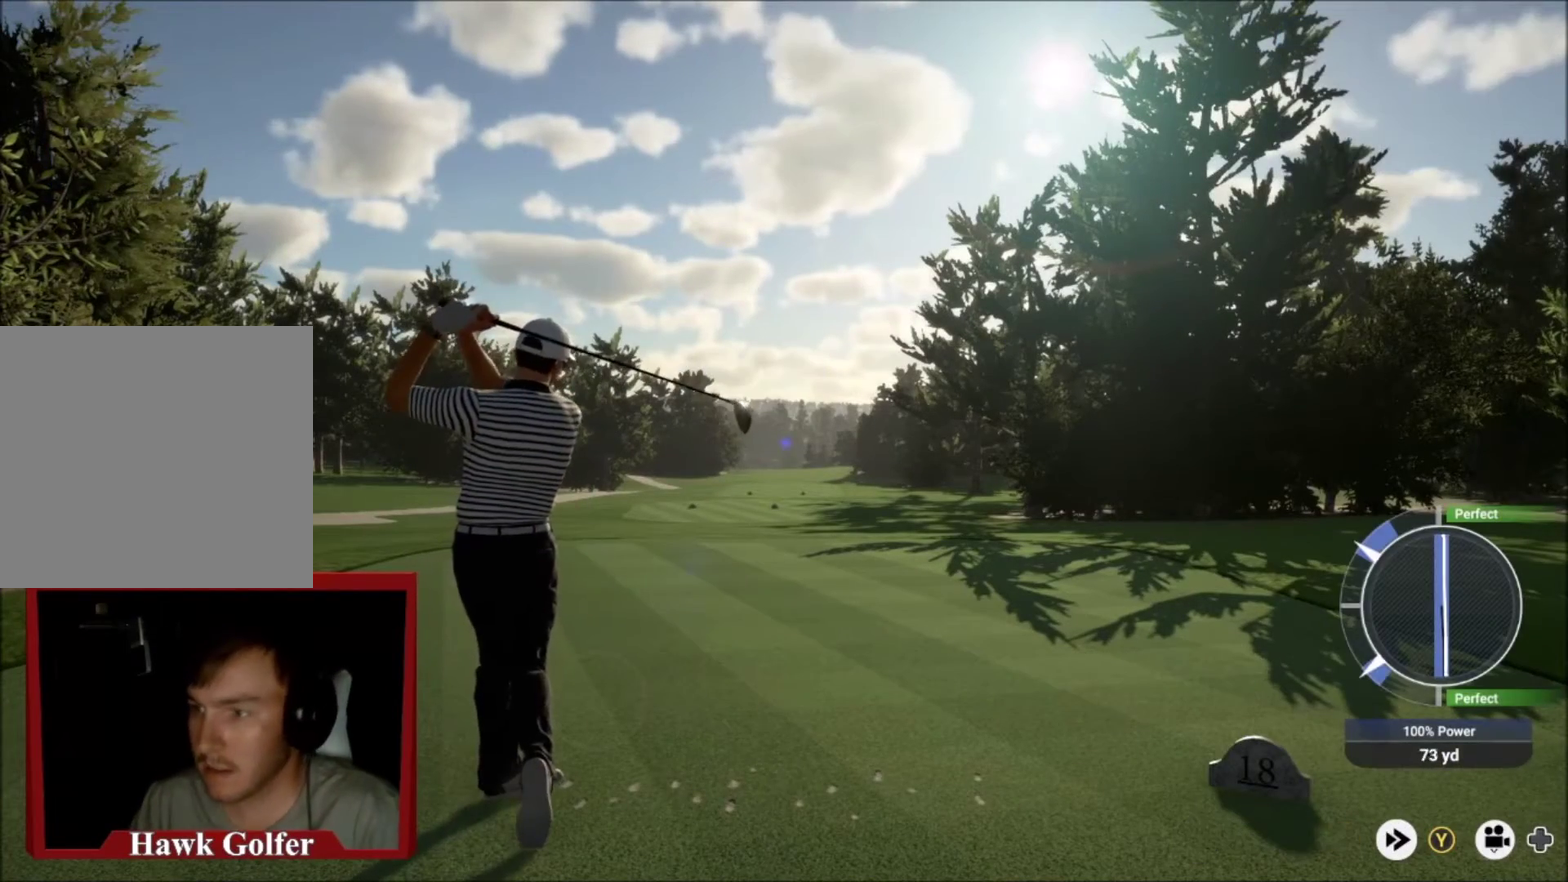
{"dt_ms": 400, "buttons": ["Y"], "left_stick": "up-left", "right_stick": "center", "events": []}
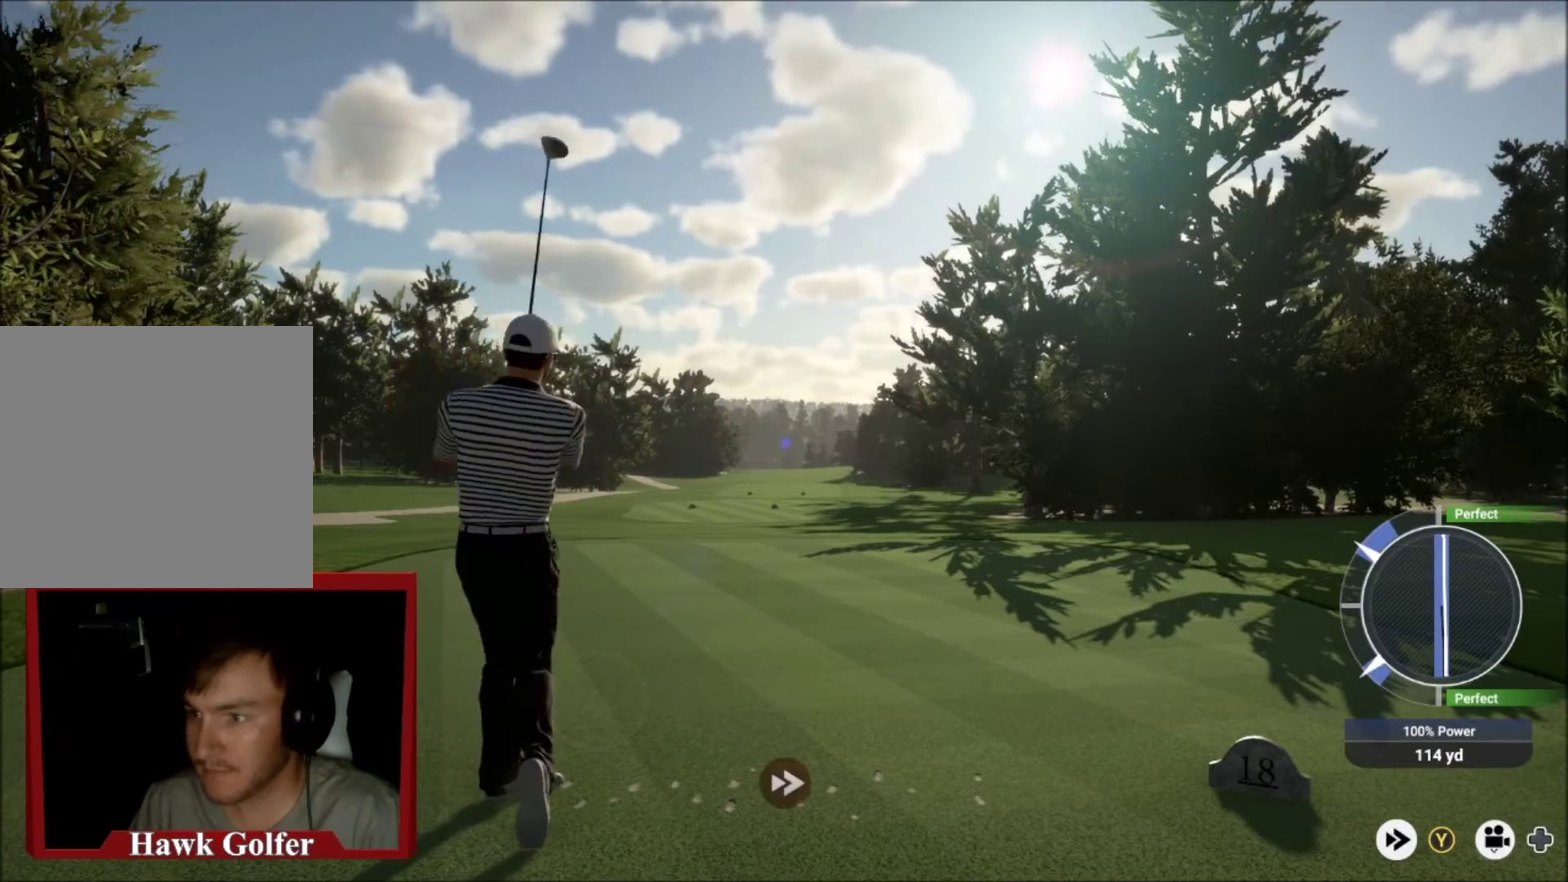
{"dt_ms": 501, "buttons": ["Y"], "left_stick": "up", "right_stick": "center", "events": [[334, "left_stick", "up"]]}
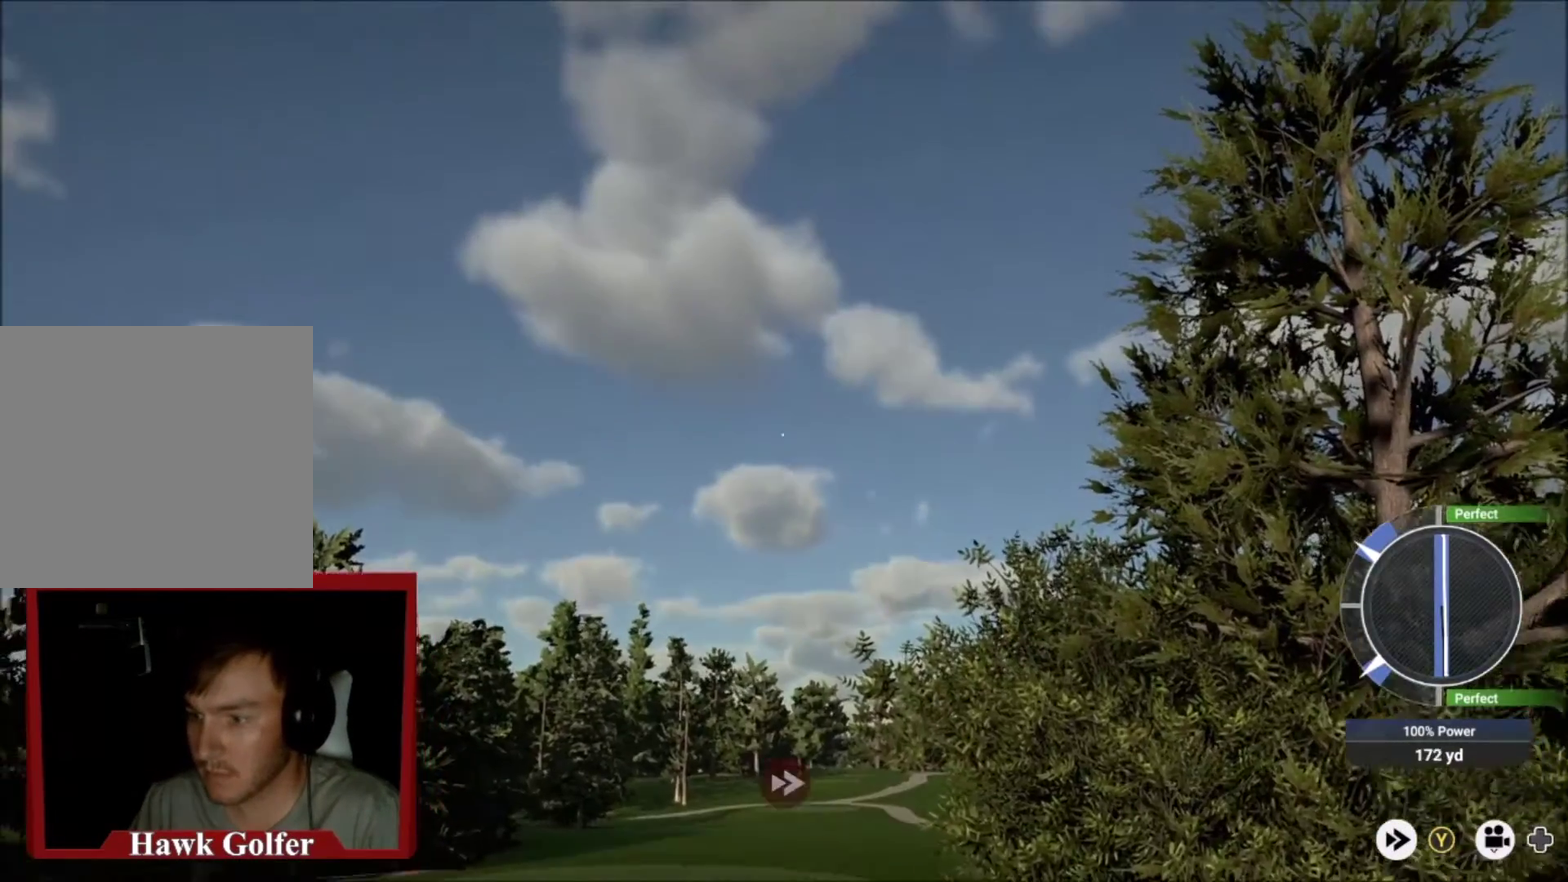
{"dt_ms": 500, "buttons": ["Y"], "left_stick": "up", "right_stick": "center", "events": []}
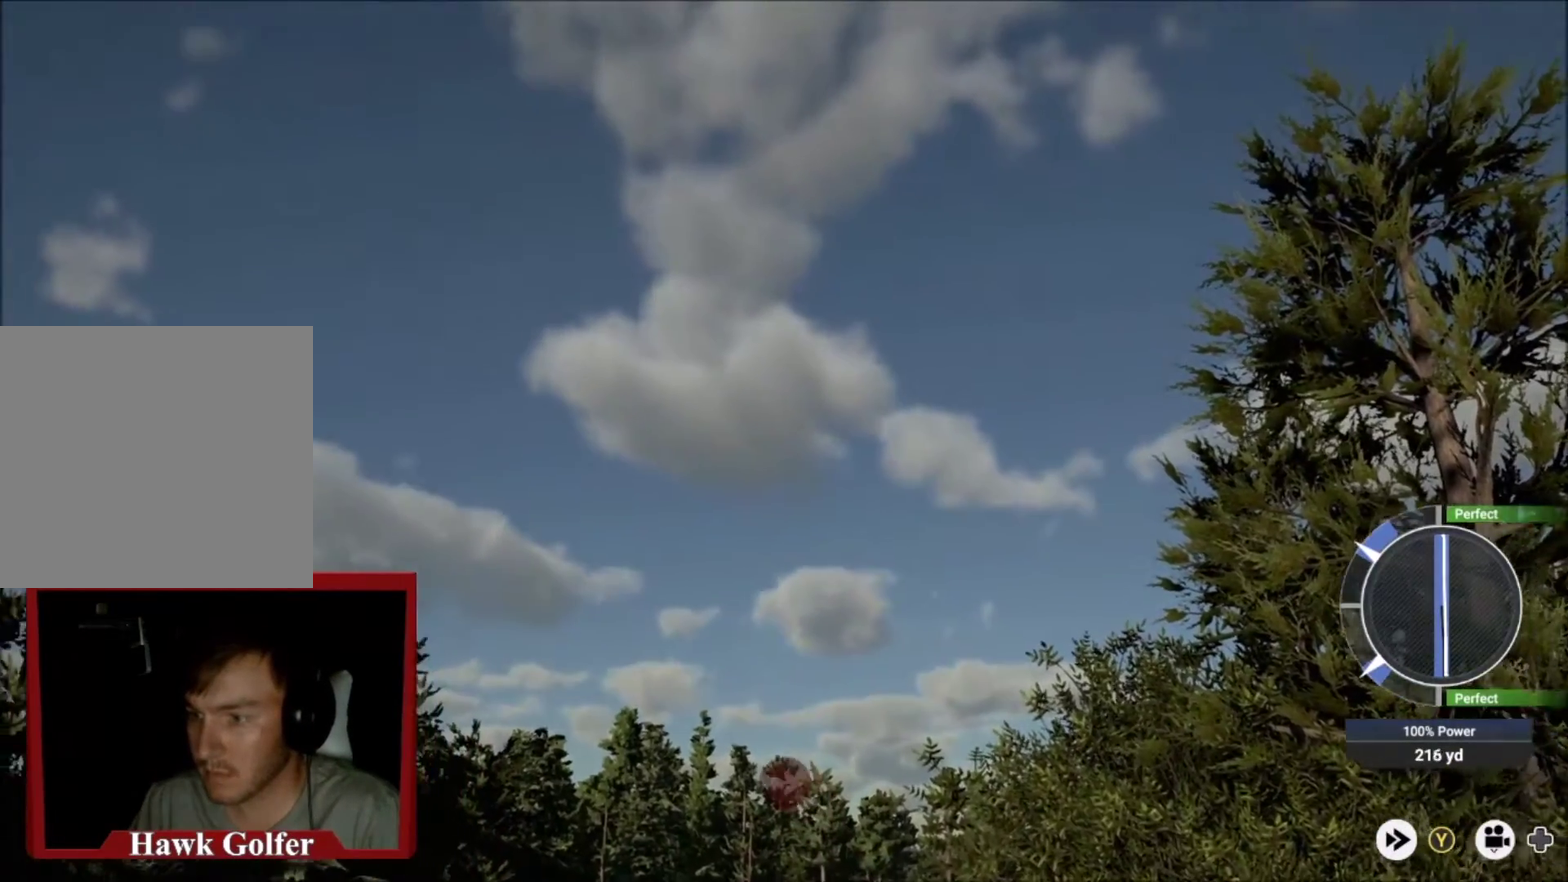
{"dt_ms": 501, "buttons": [], "left_stick": "up-right", "right_stick": "center", "events": [[34, "left_stick", "up-right"], [501, "Y", "up"]]}
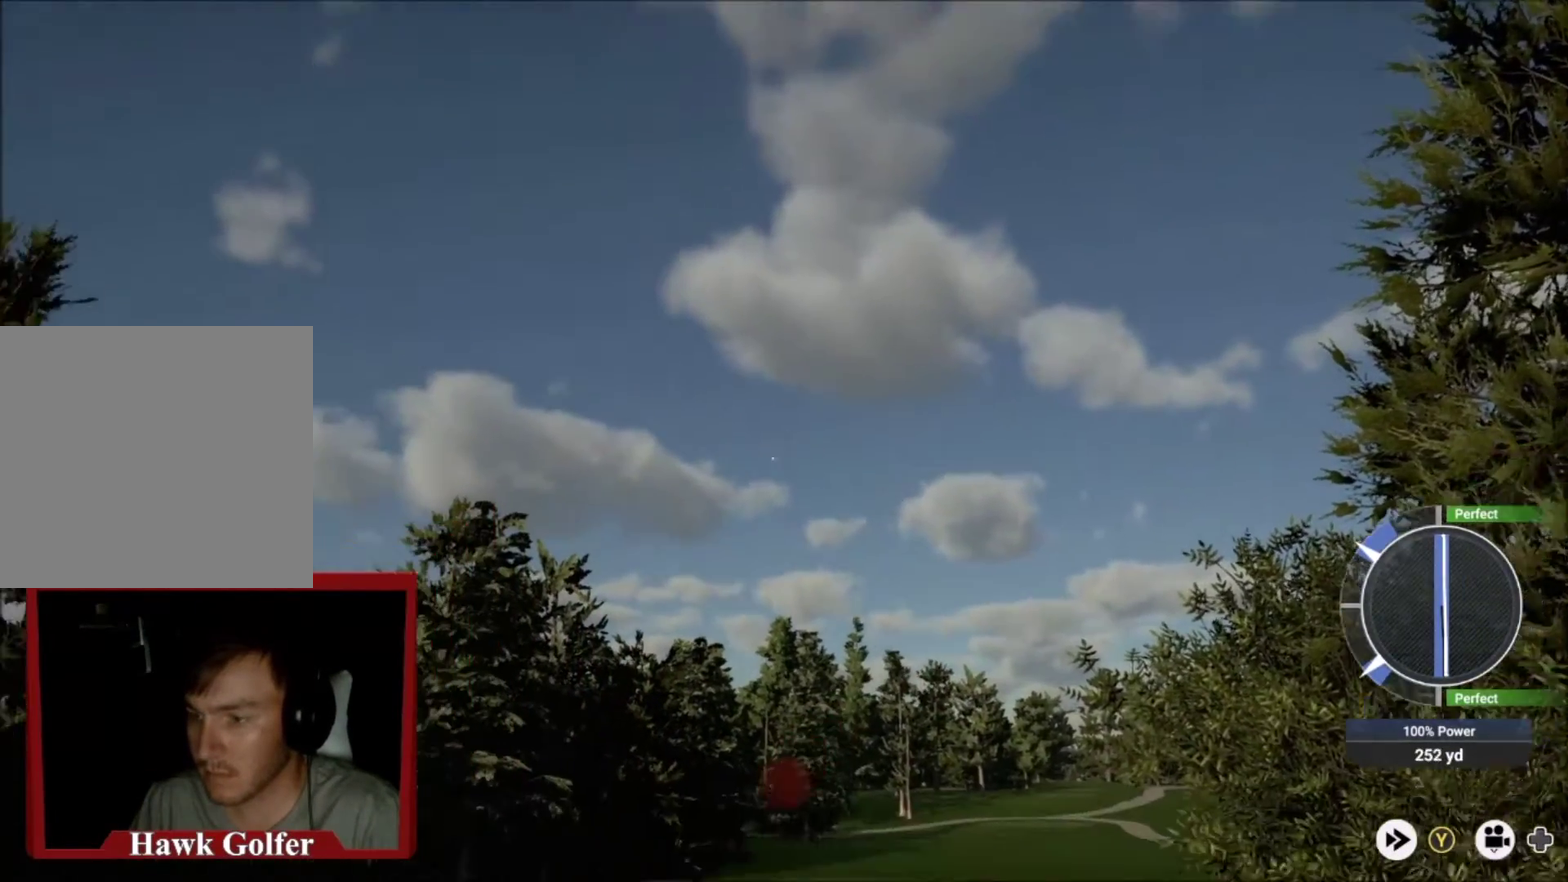
{"dt_ms": 500, "buttons": [], "left_stick": "up-left", "right_stick": "center", "events": [[300, "left_stick", "up"], [400, "left_stick", "up-left"]]}
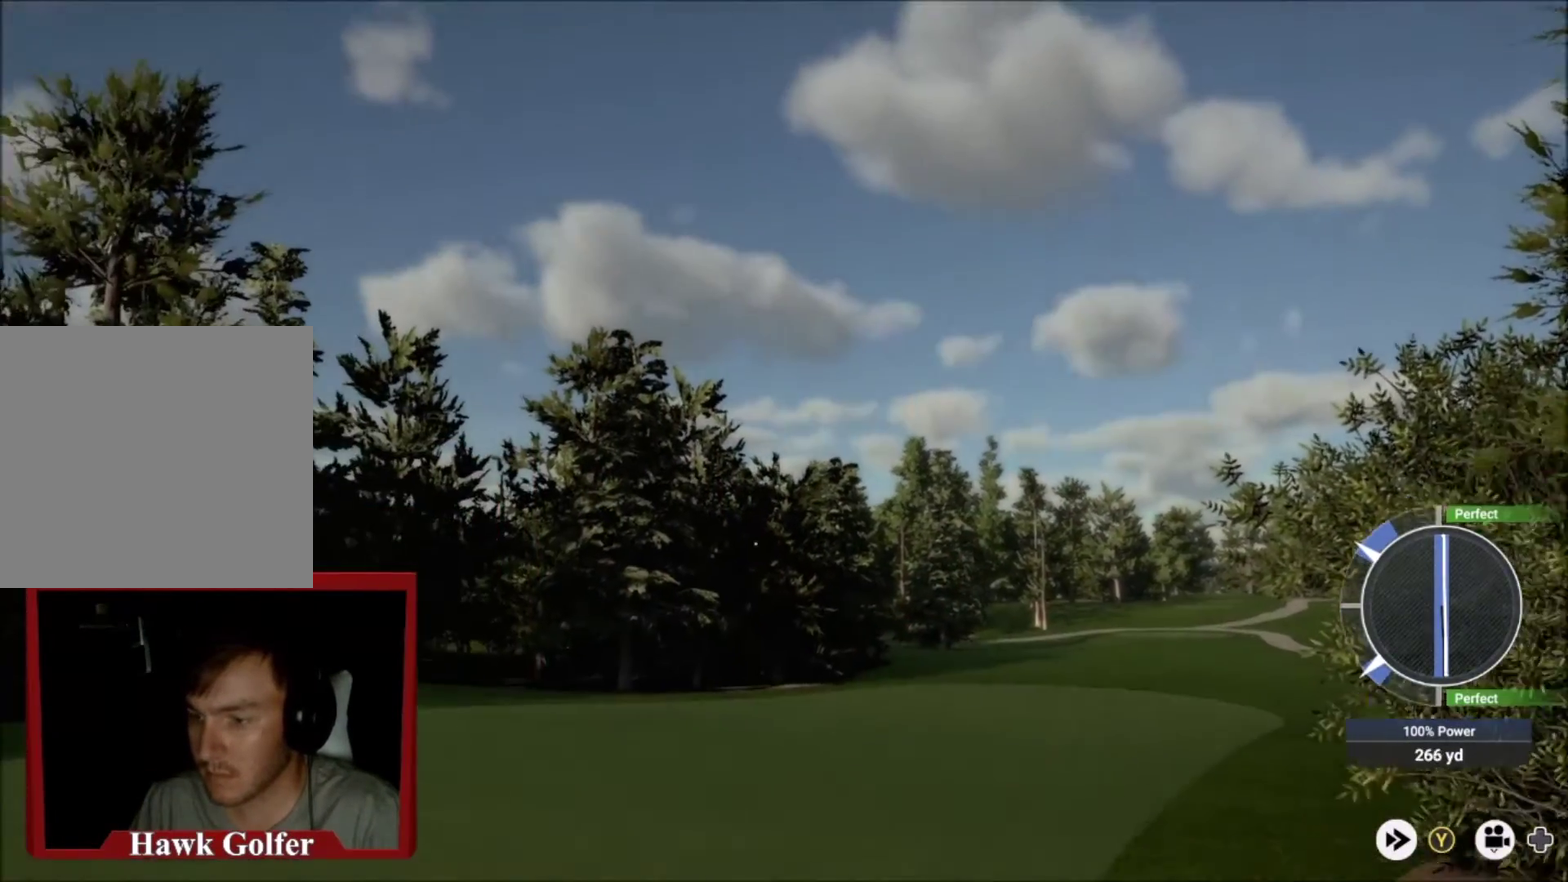
{"dt_ms": 501, "buttons": [], "left_stick": "center", "right_stick": "center", "events": [[67, "left_stick", "left"], [501, "left_stick", "center"]]}
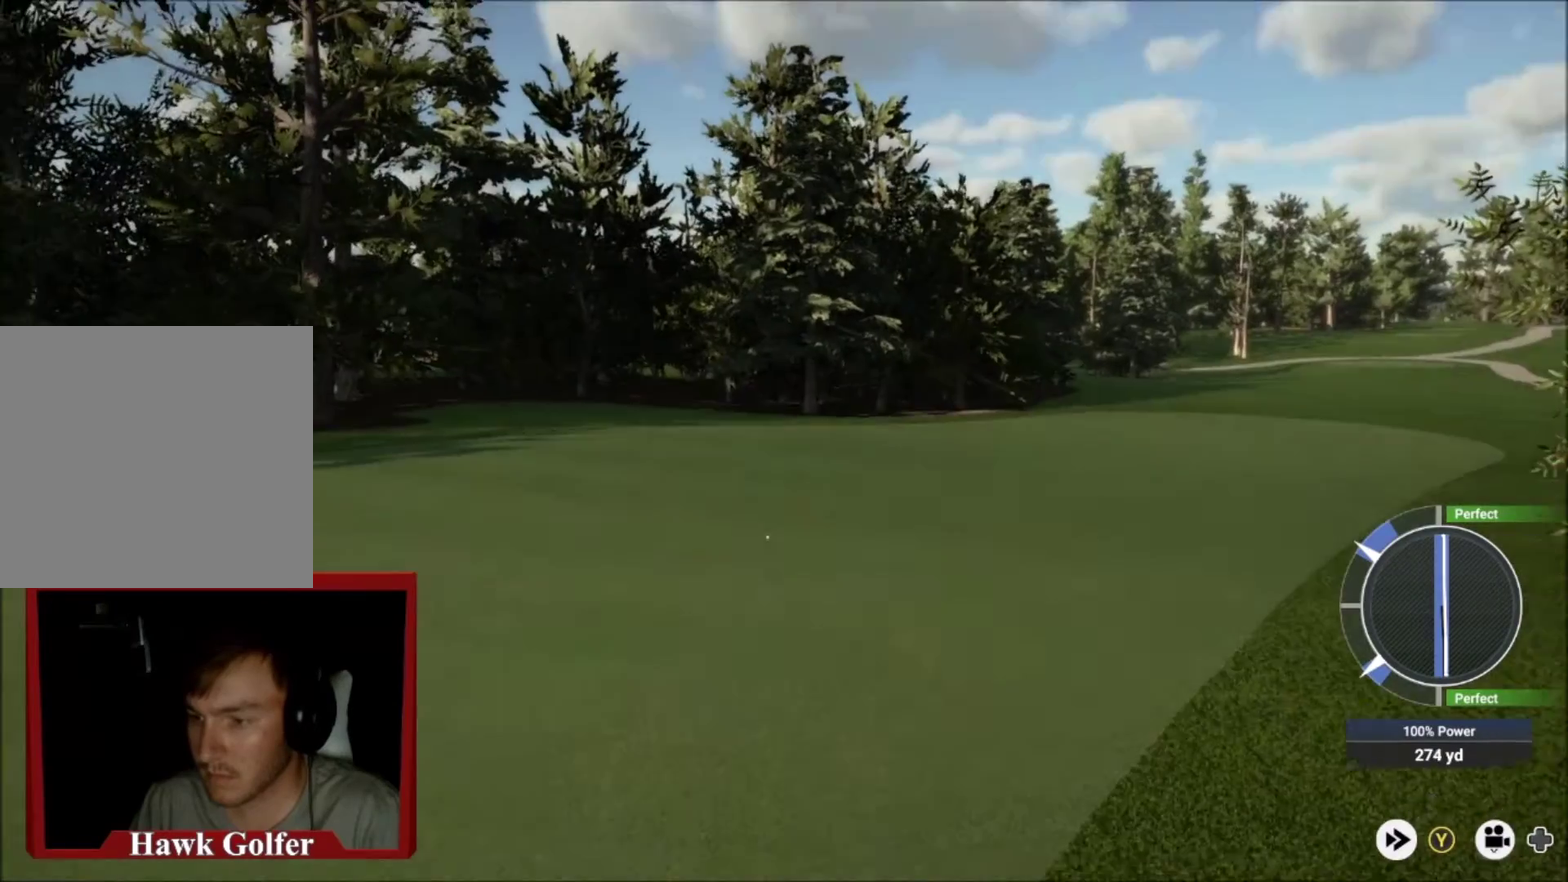
{"dt_ms": 667, "buttons": ["Y"], "left_stick": "center", "right_stick": "center", "events": [[434, "Y", "down"]]}
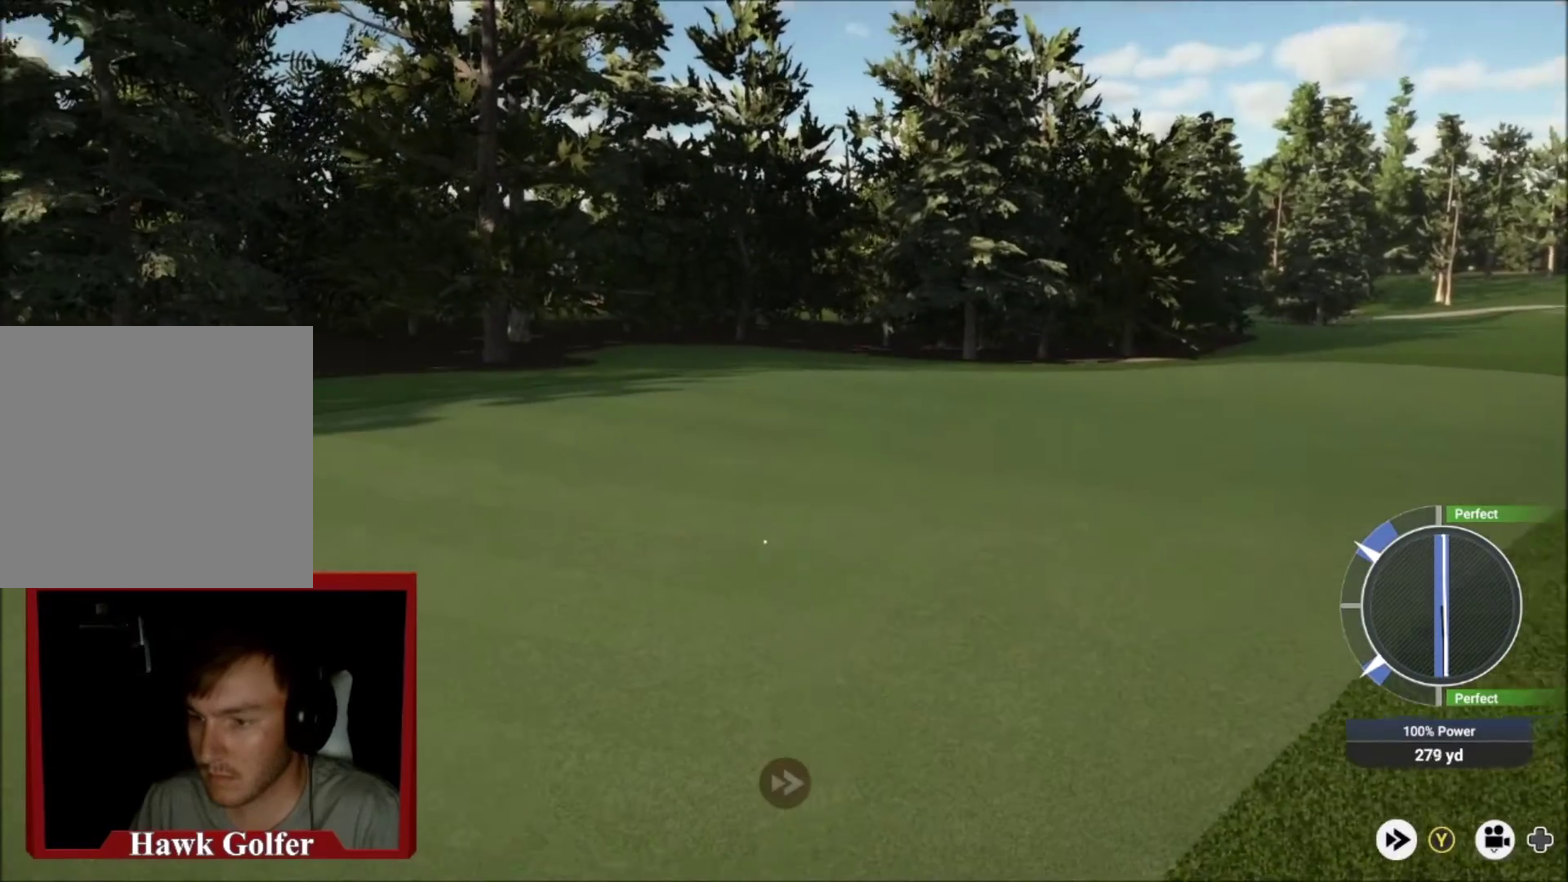
{"dt_ms": 501, "buttons": ["Y"], "left_stick": "center", "right_stick": "center", "events": []}
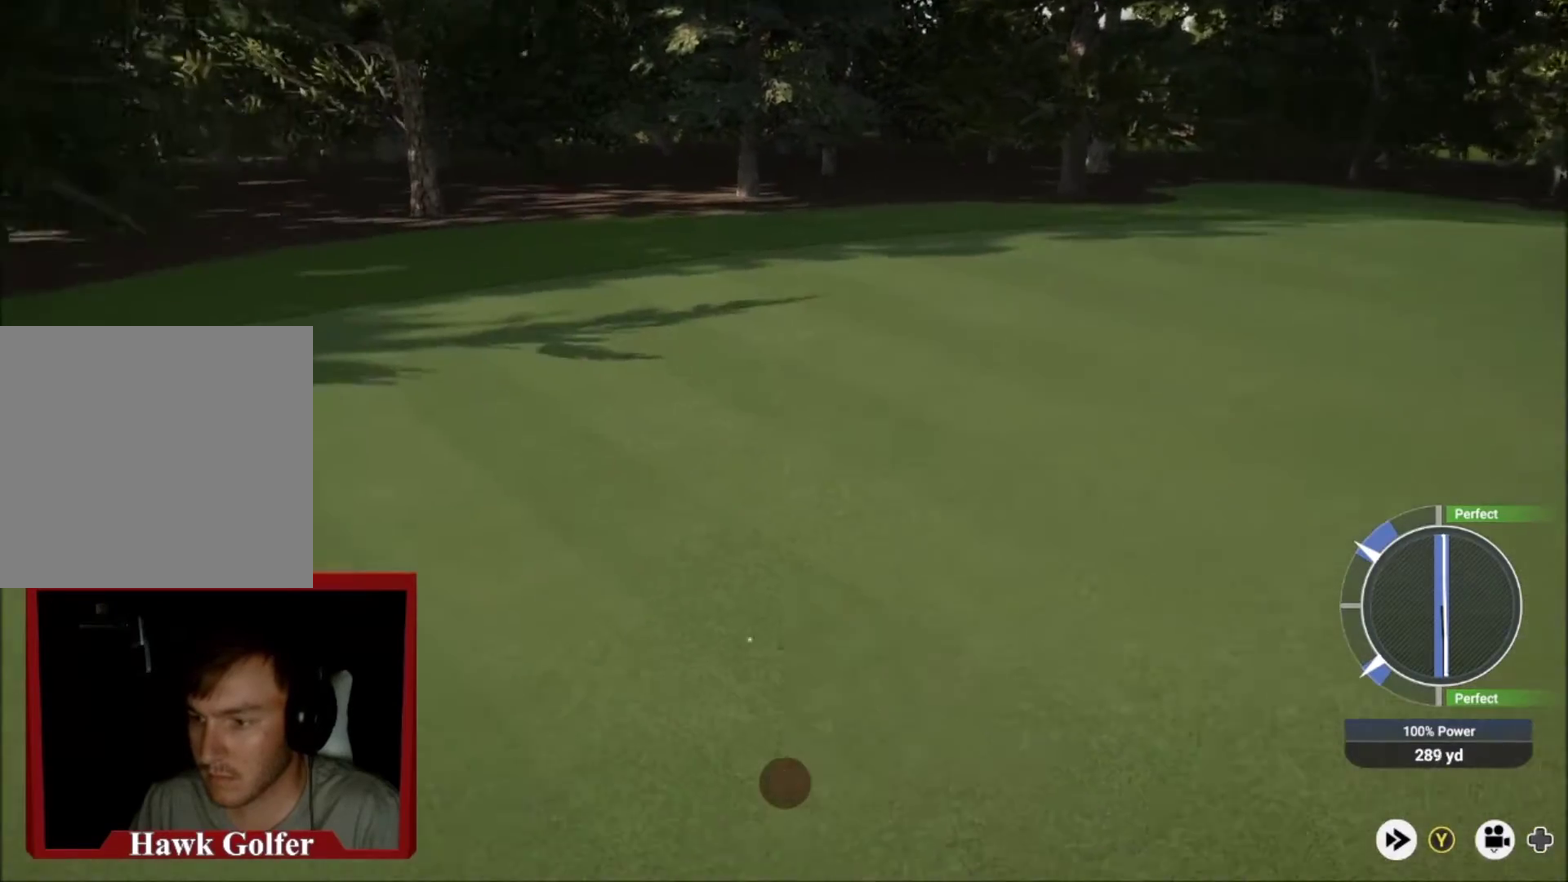
{"dt_ms": 500, "buttons": ["Y"], "left_stick": "center", "right_stick": "center", "events": []}
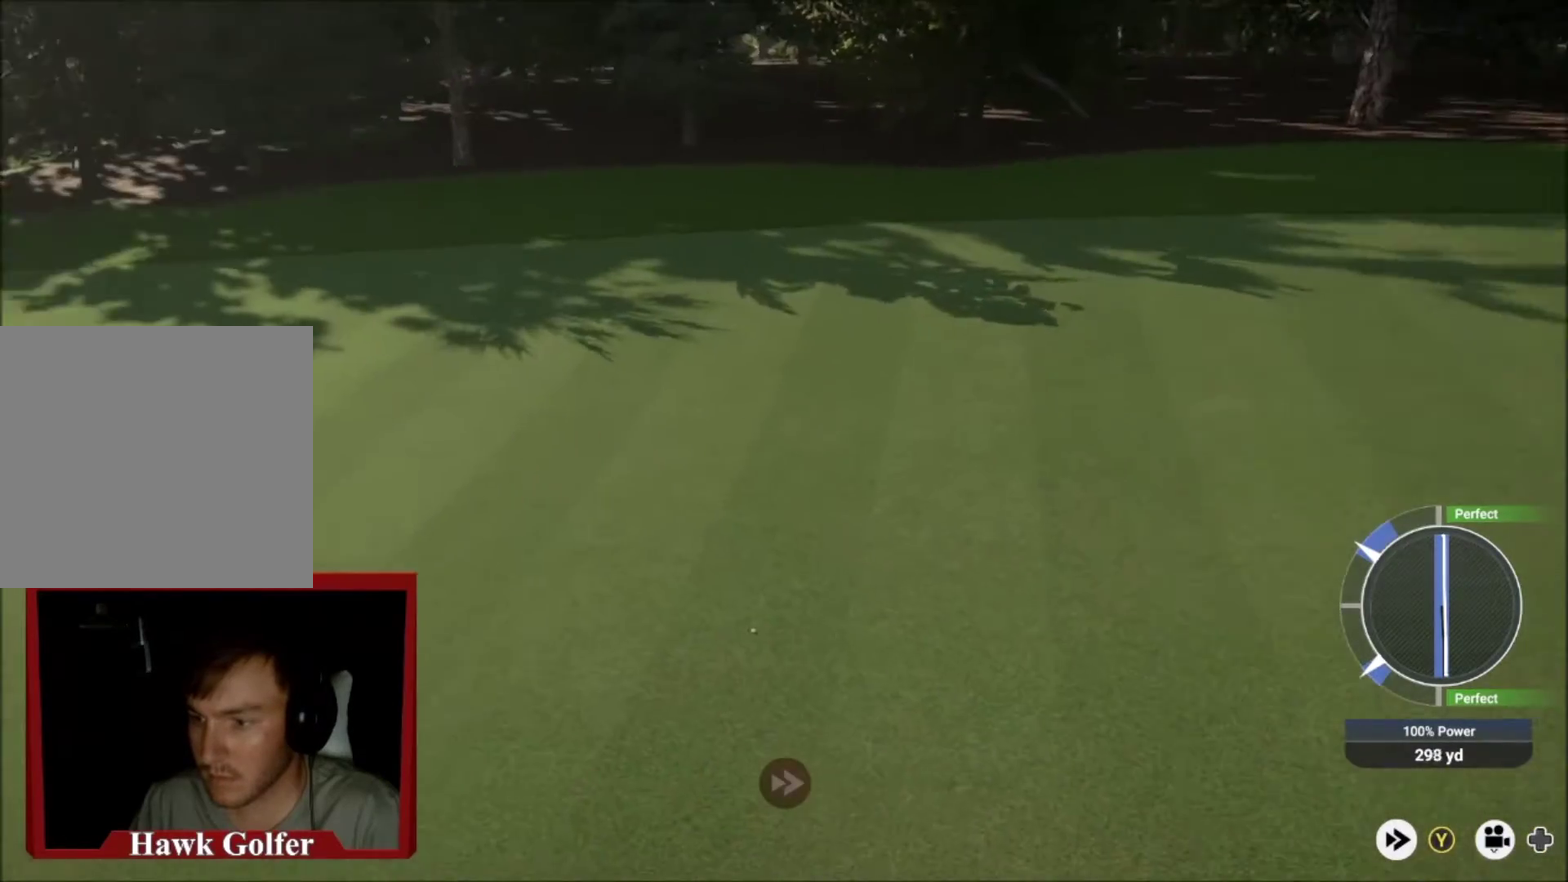
{"dt_ms": 300, "buttons": ["Y"], "left_stick": "center", "right_stick": "center", "events": []}
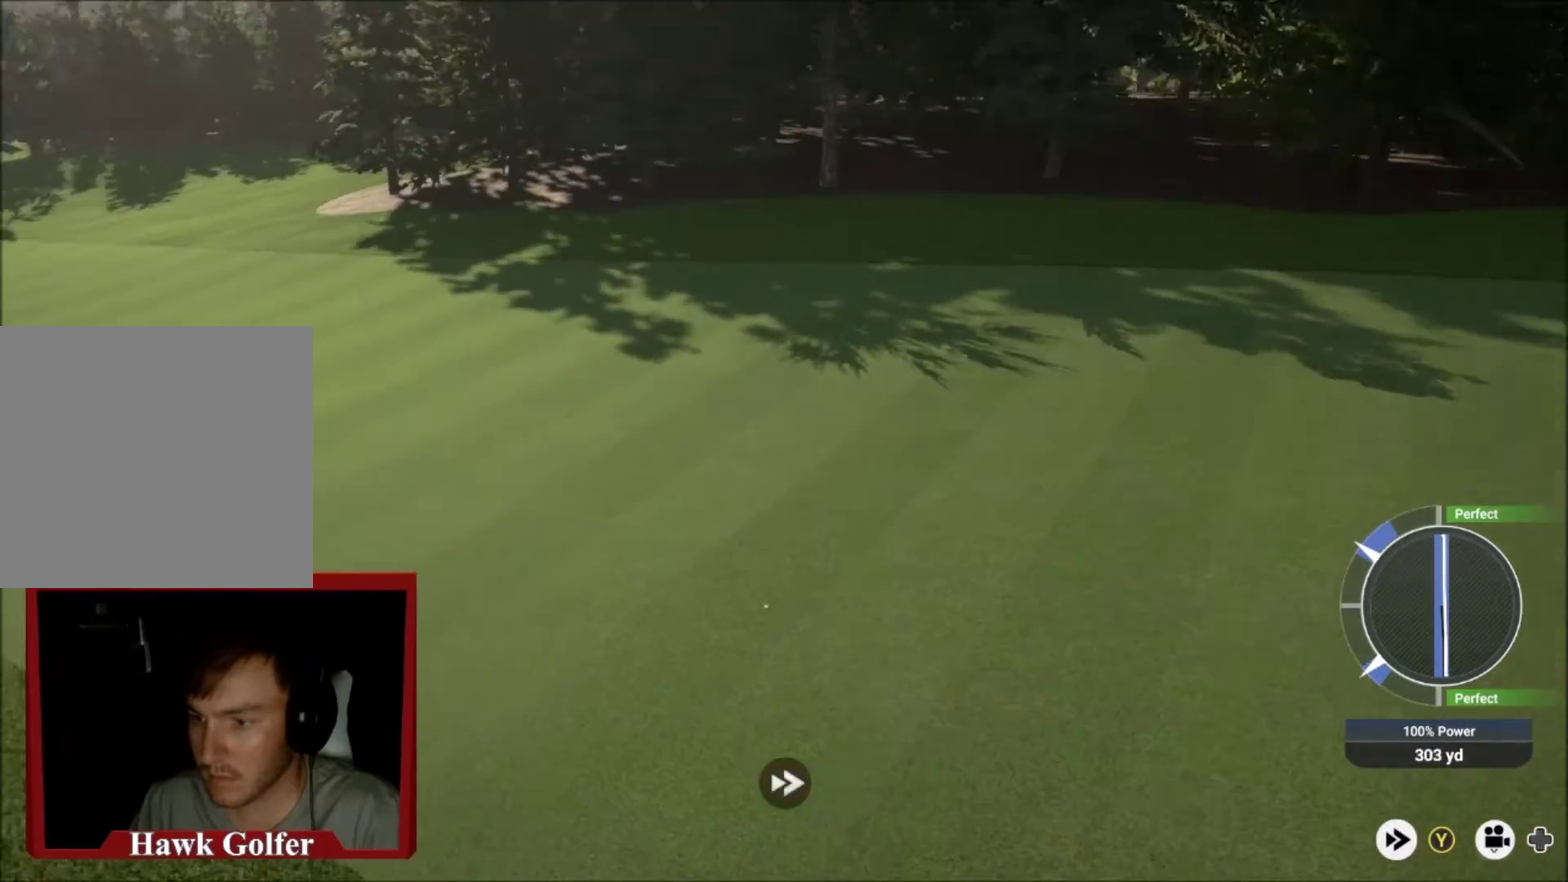
{"dt_ms": 501, "buttons": ["Y"], "left_stick": "center", "right_stick": "center", "events": []}
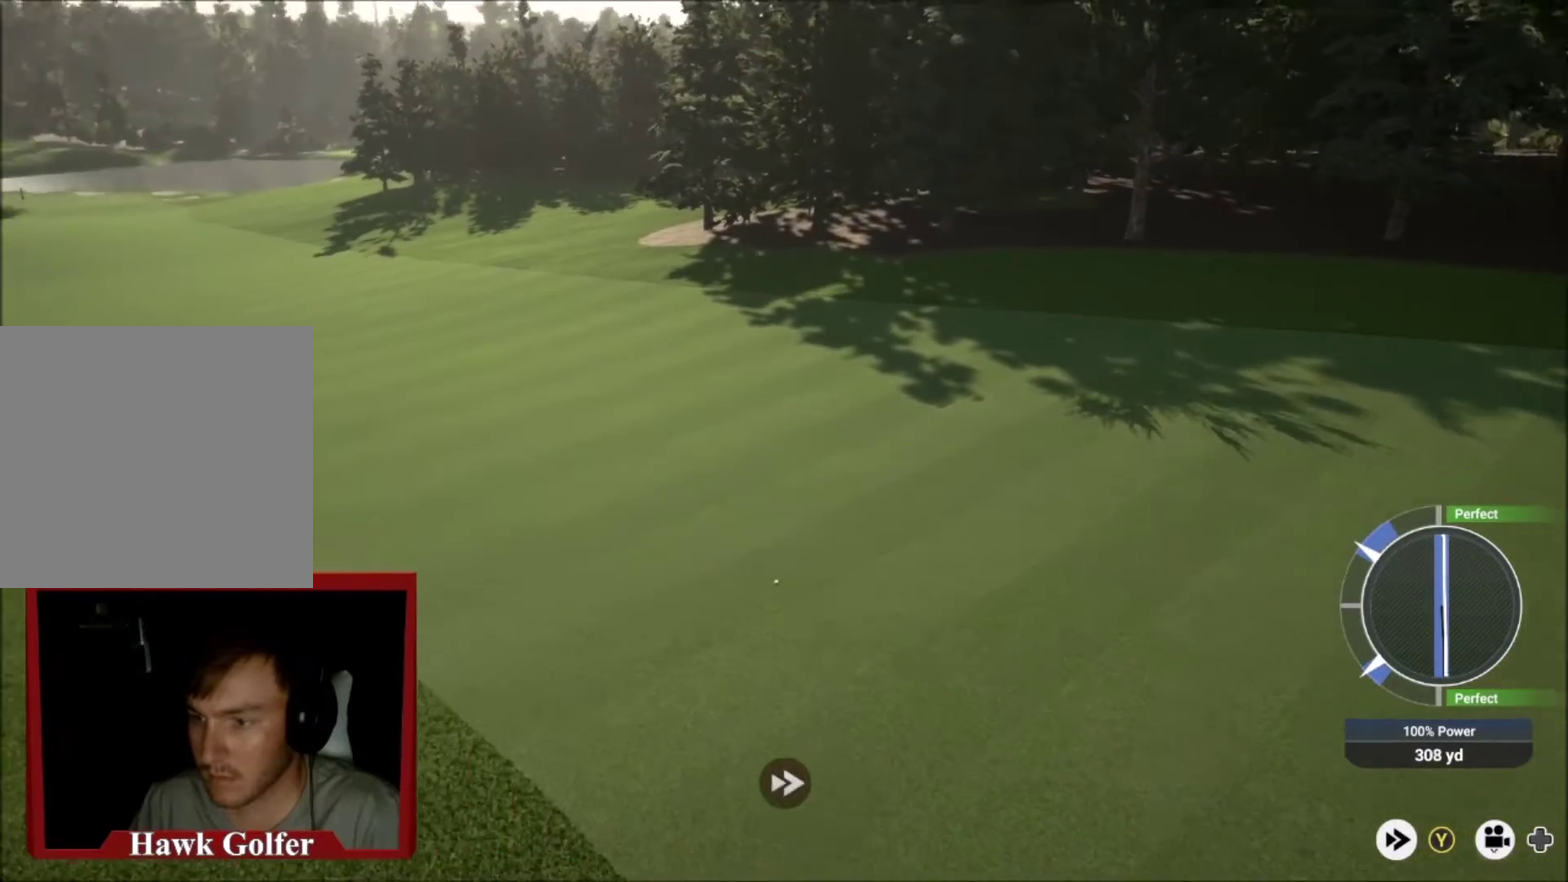
{"dt_ms": 601, "buttons": ["Y"], "left_stick": "center", "right_stick": "center", "events": []}
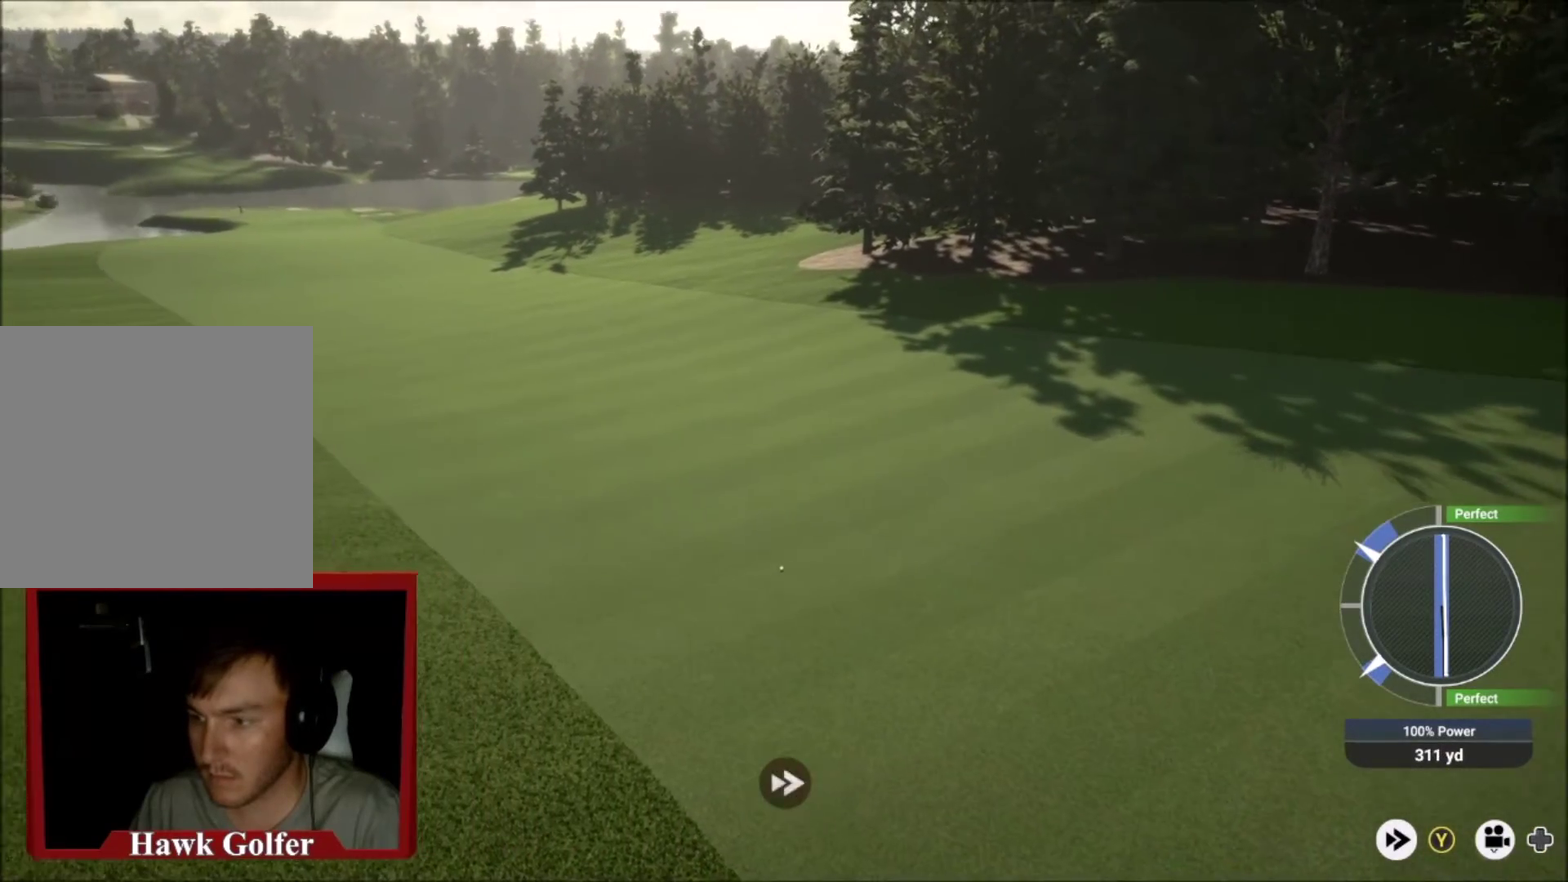
{"dt_ms": 400, "buttons": ["Y"], "left_stick": "center", "right_stick": "center", "events": []}
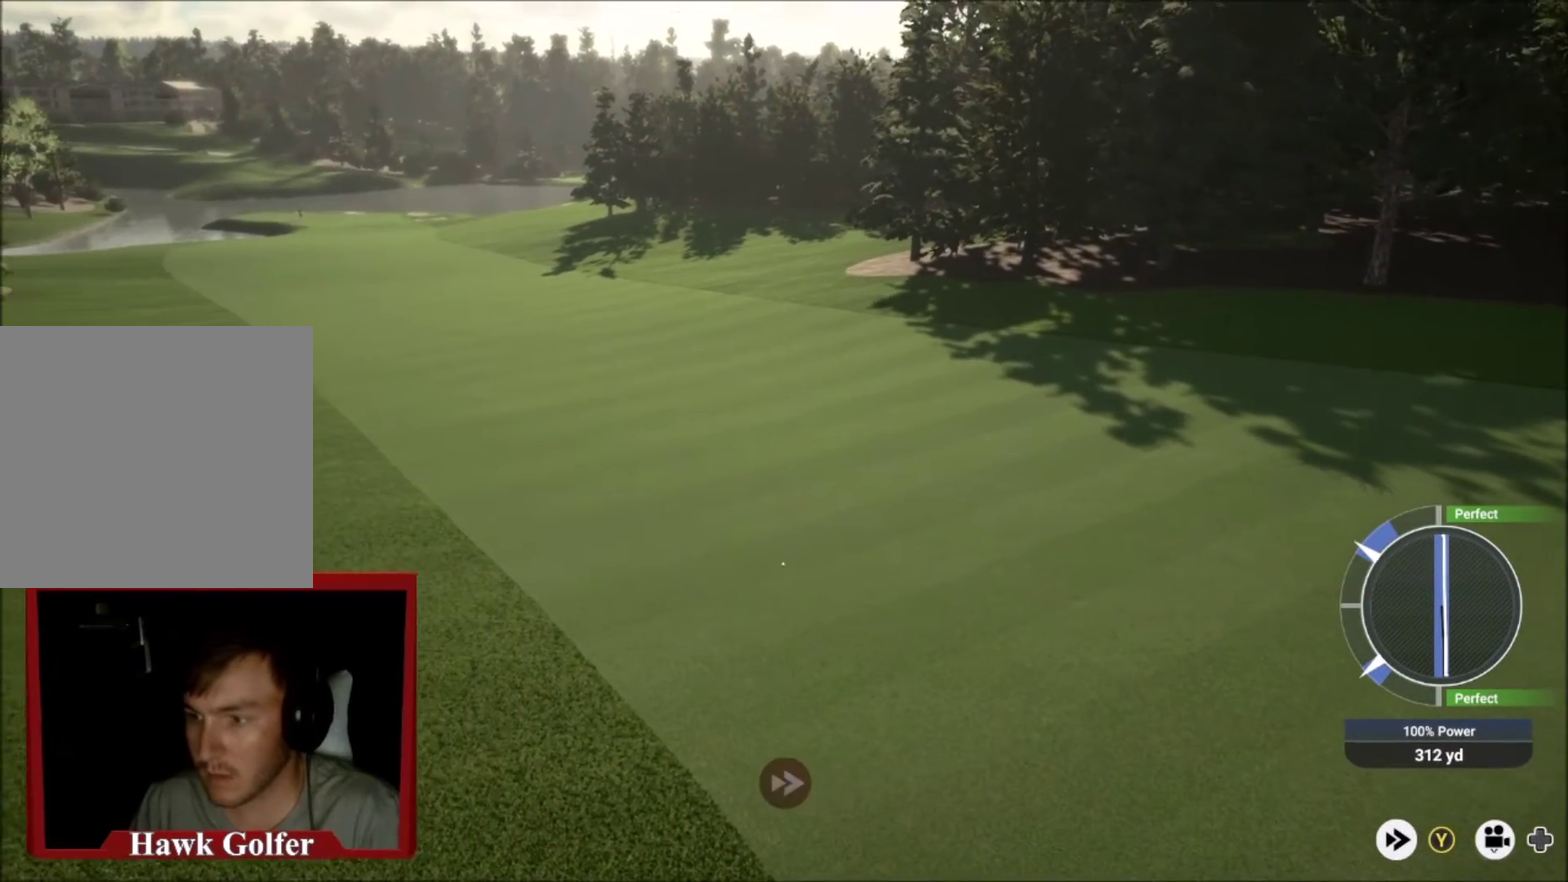
{"dt_ms": 500, "buttons": ["Y"], "left_stick": "center", "right_stick": "center", "events": []}
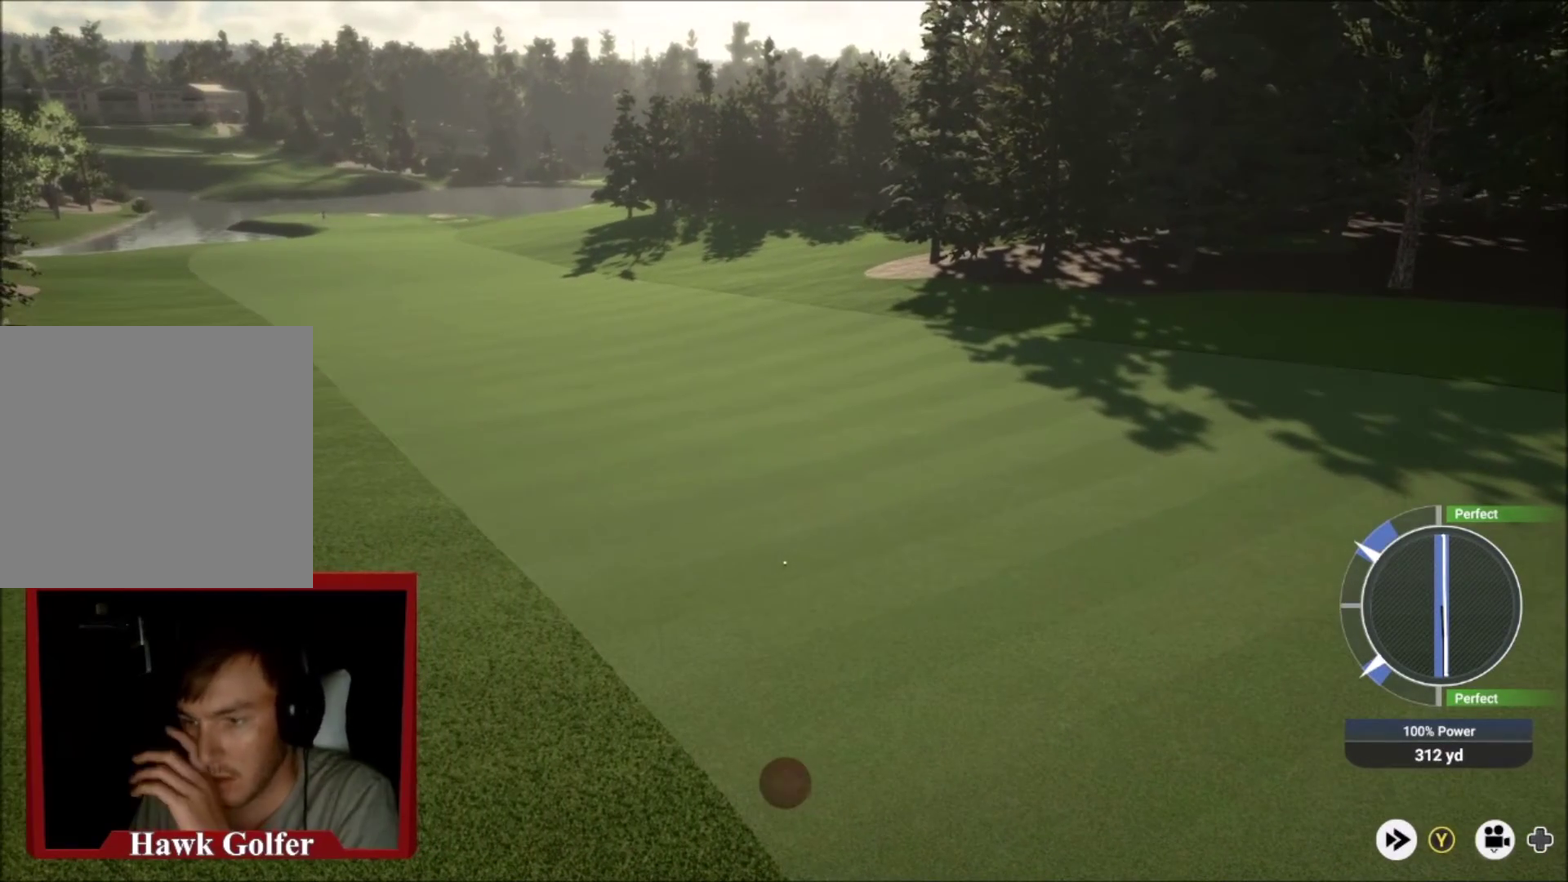
{"dt_ms": 501, "buttons": ["Y"], "left_stick": "center", "right_stick": "center", "events": []}
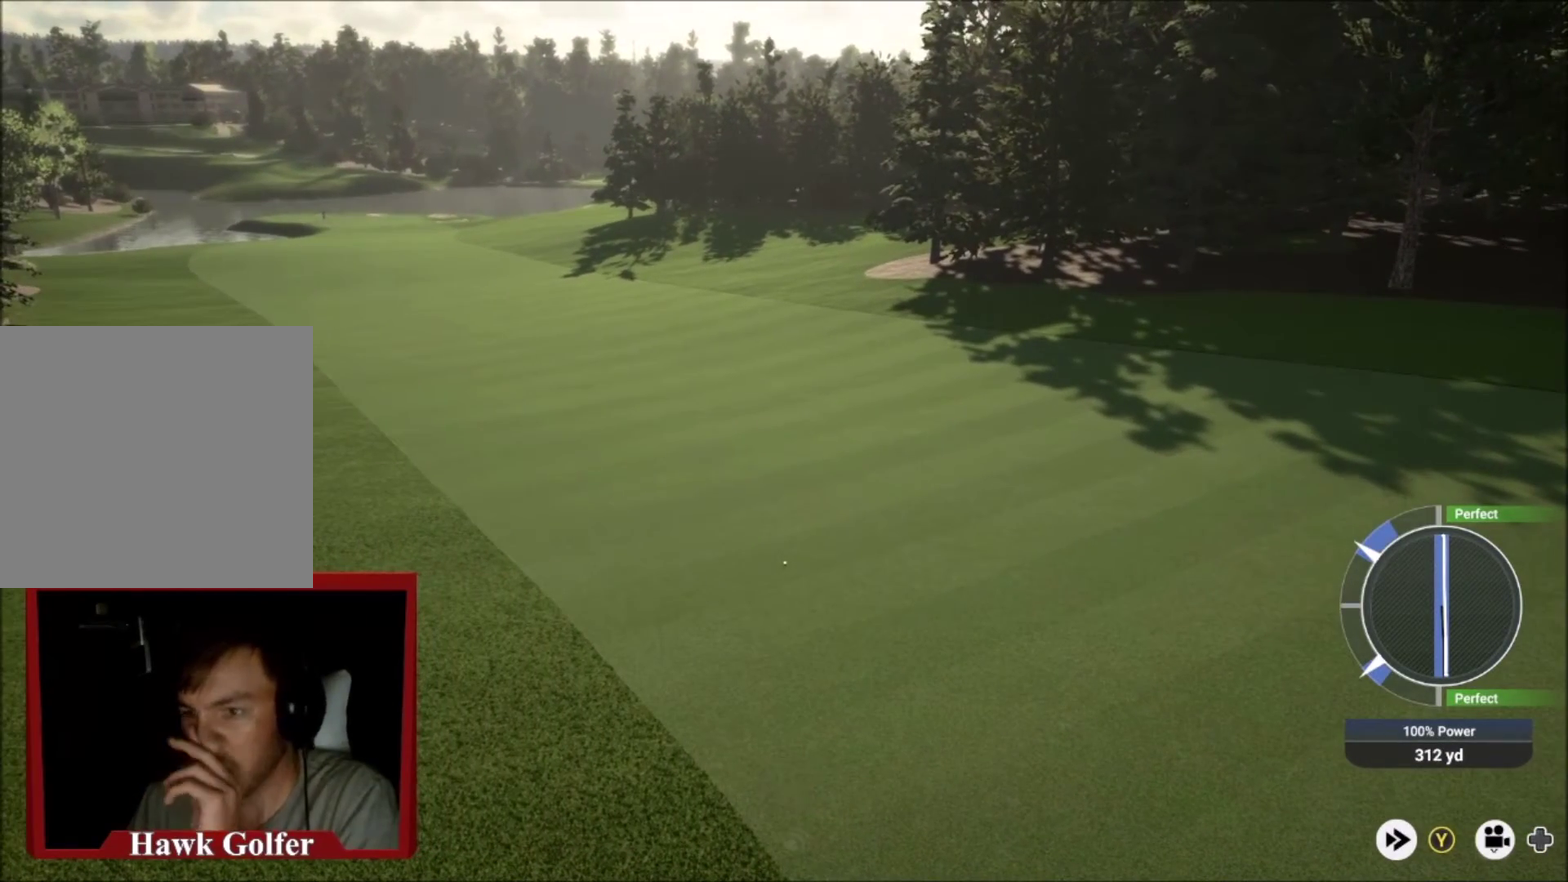
{"dt_ms": 500, "buttons": ["Y"], "left_stick": "center", "right_stick": "center", "events": []}
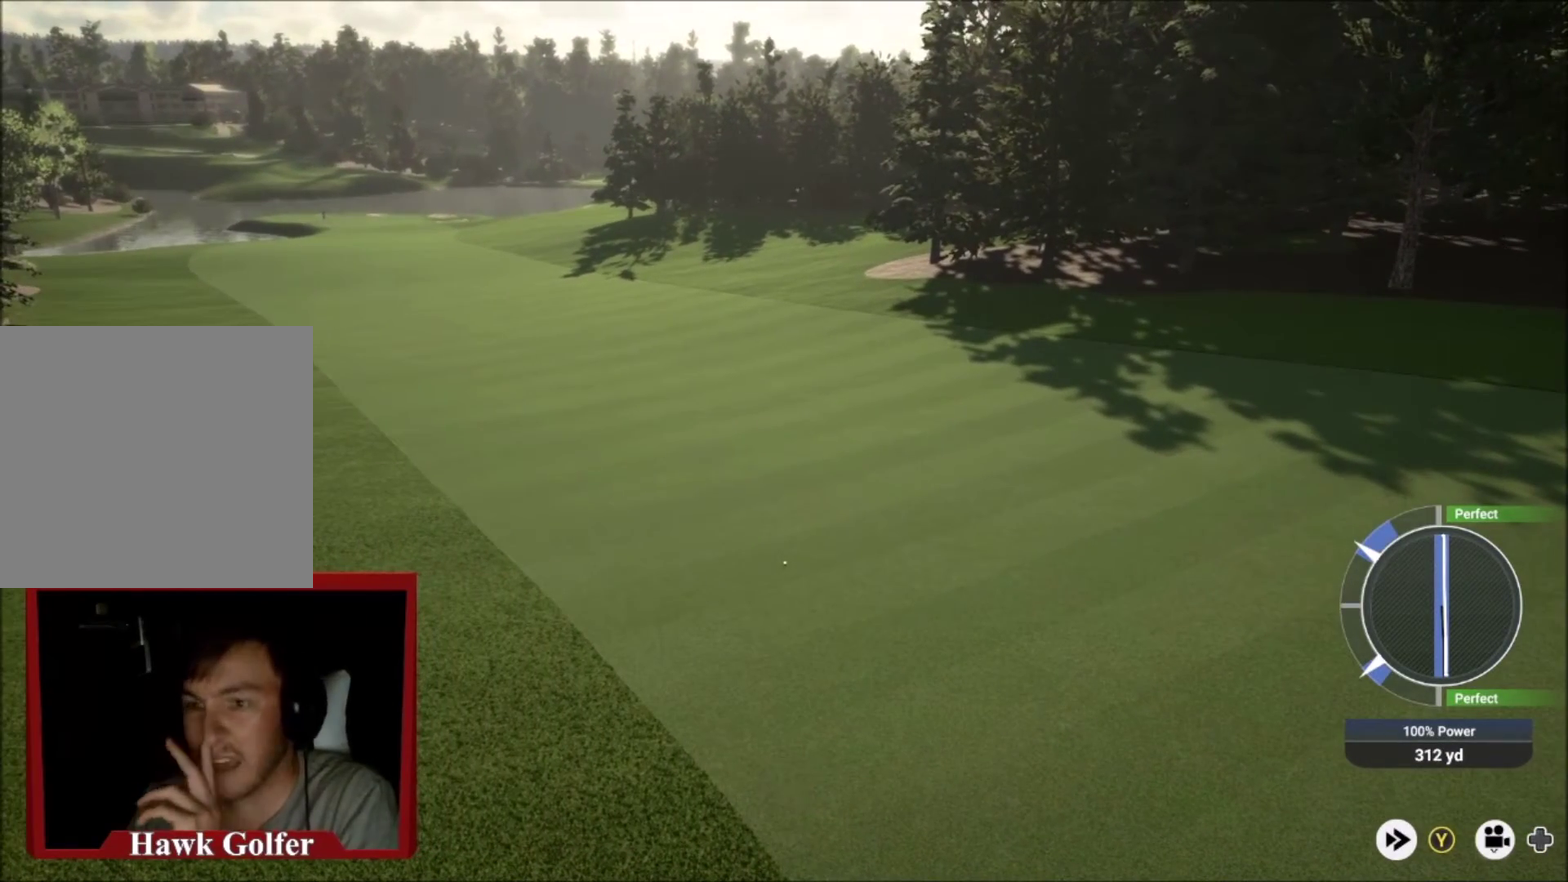
{"dt_ms": 501, "buttons": ["Y"], "left_stick": "center", "right_stick": "center", "events": []}
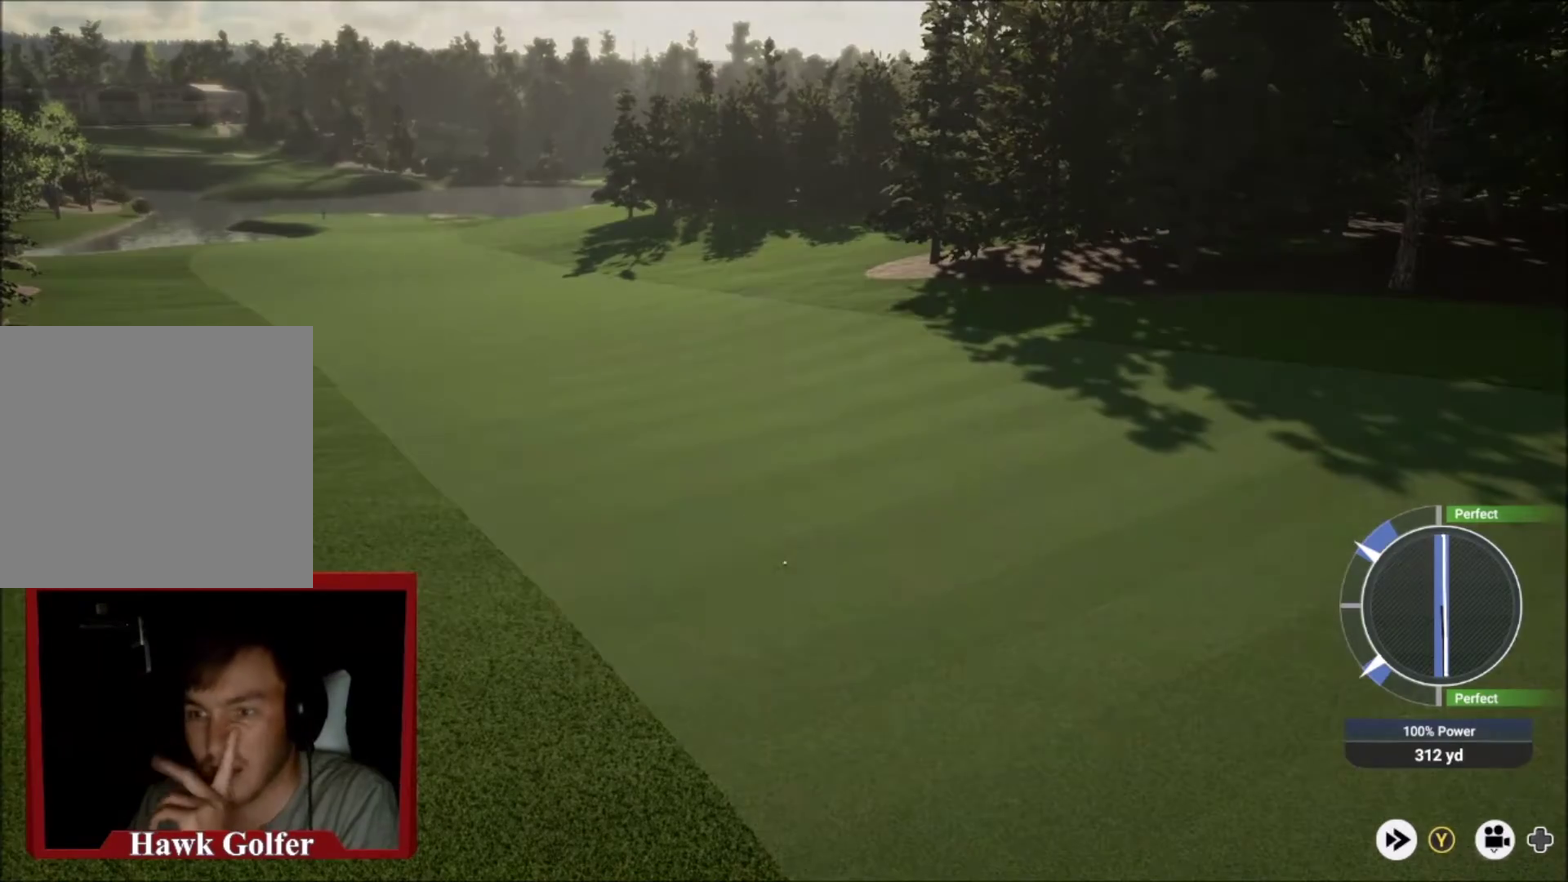
{"dt_ms": 500, "buttons": [], "left_stick": "center", "right_stick": "down", "events": [[200, "Y", "up"], [200, "right_stick", "down"]]}
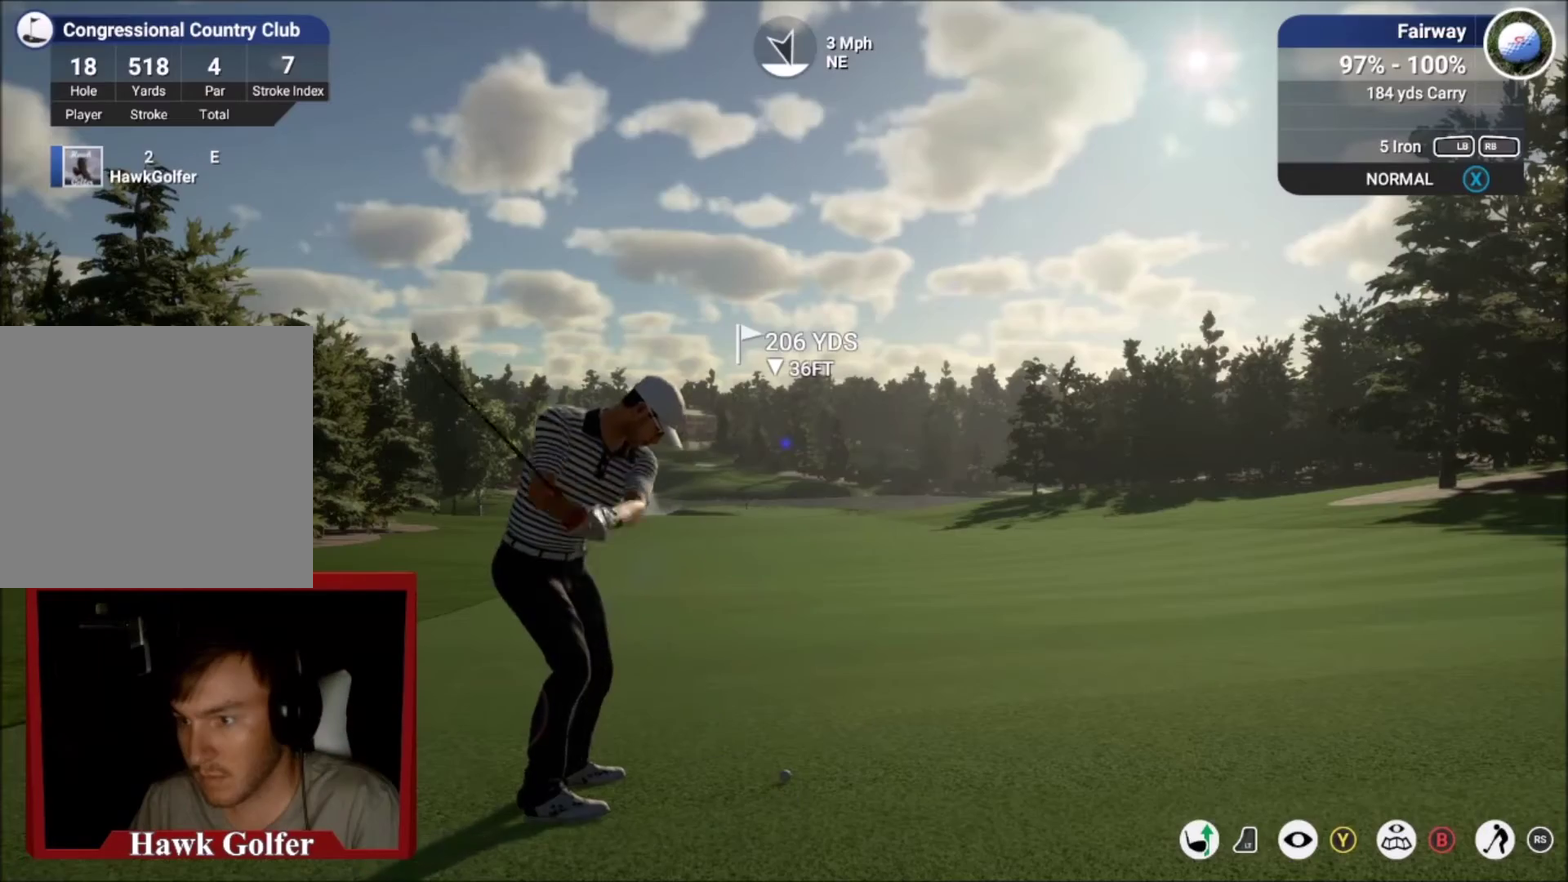
{"dt_ms": 501, "buttons": [], "left_stick": "center", "right_stick": "center", "events": [[401, "right_stick", "center"]]}
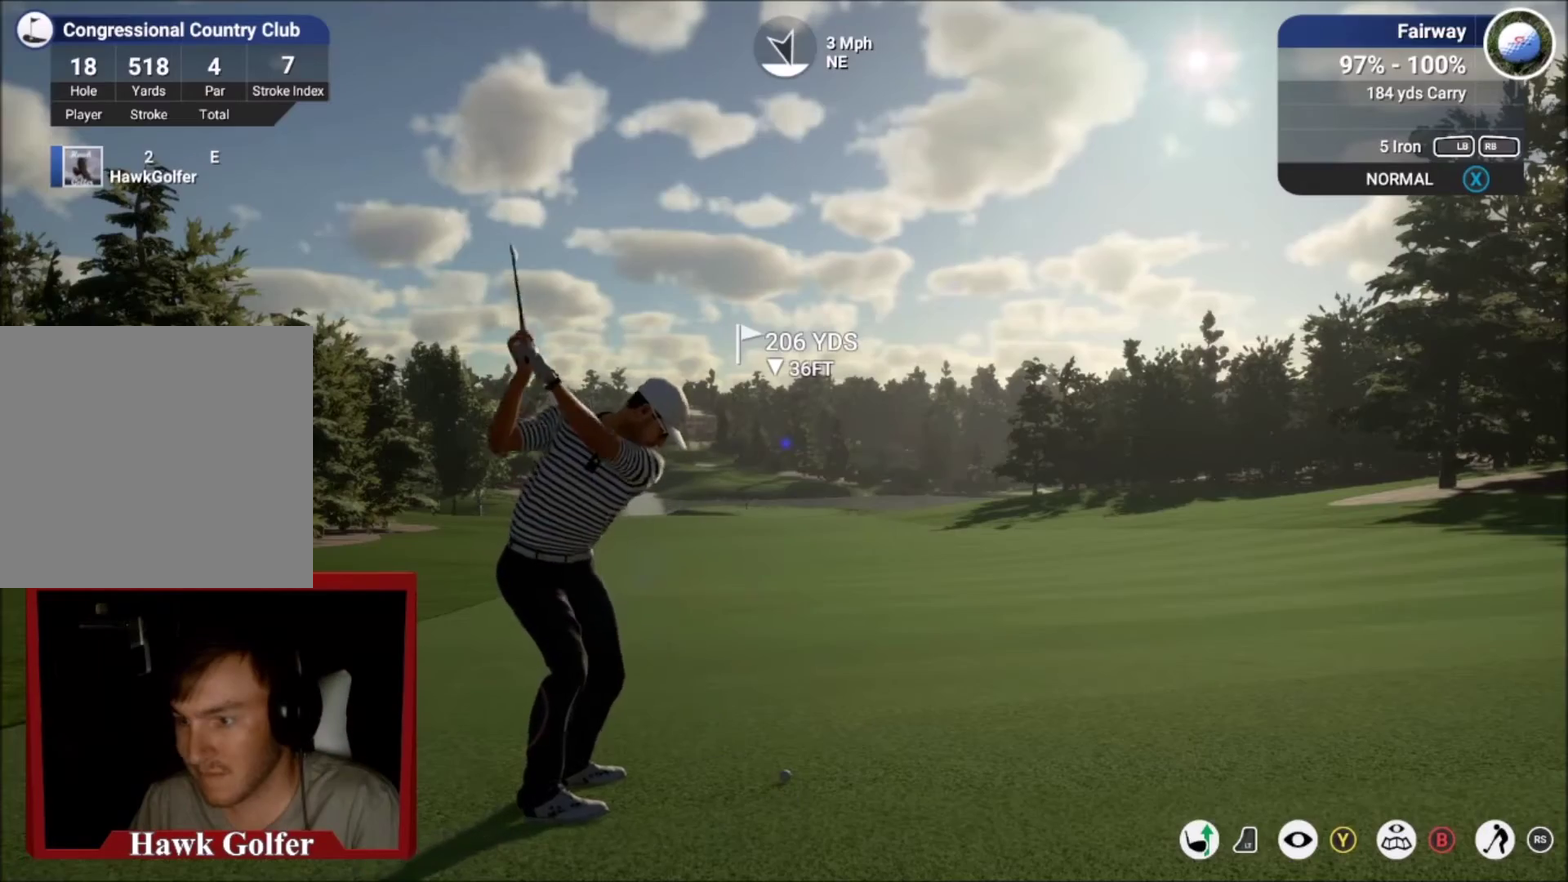
{"dt_ms": 300, "buttons": [], "left_stick": "right", "right_stick": "center", "events": [[234, "left_stick", "right"]]}
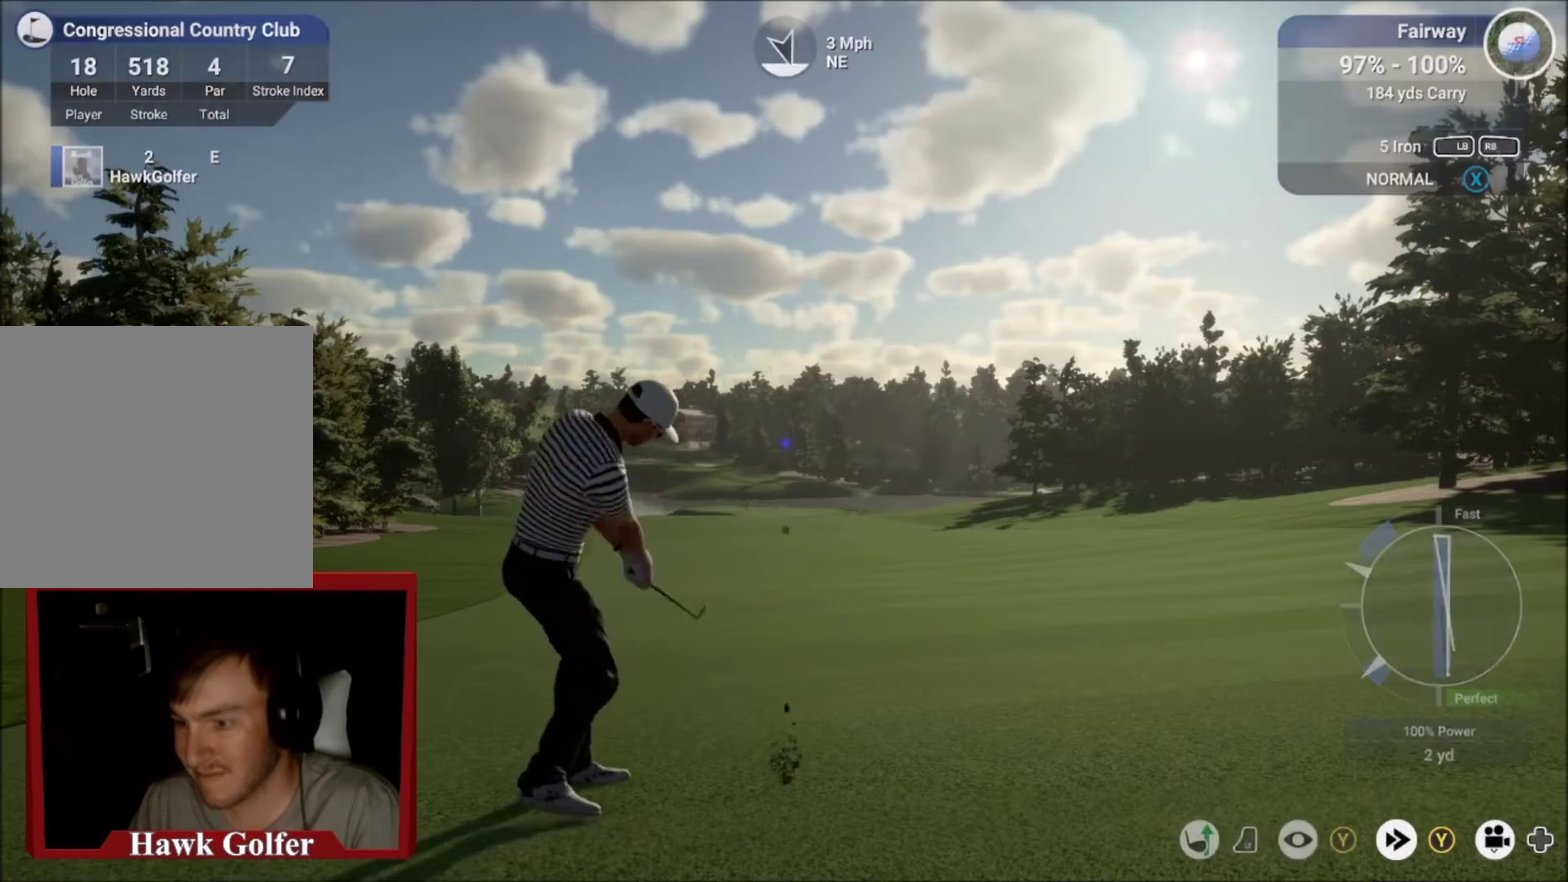
{"dt_ms": 701, "buttons": [], "left_stick": "center", "right_stick": "center", "events": [[434, "left_stick", "up-right"], [501, "left_stick", "center"]]}
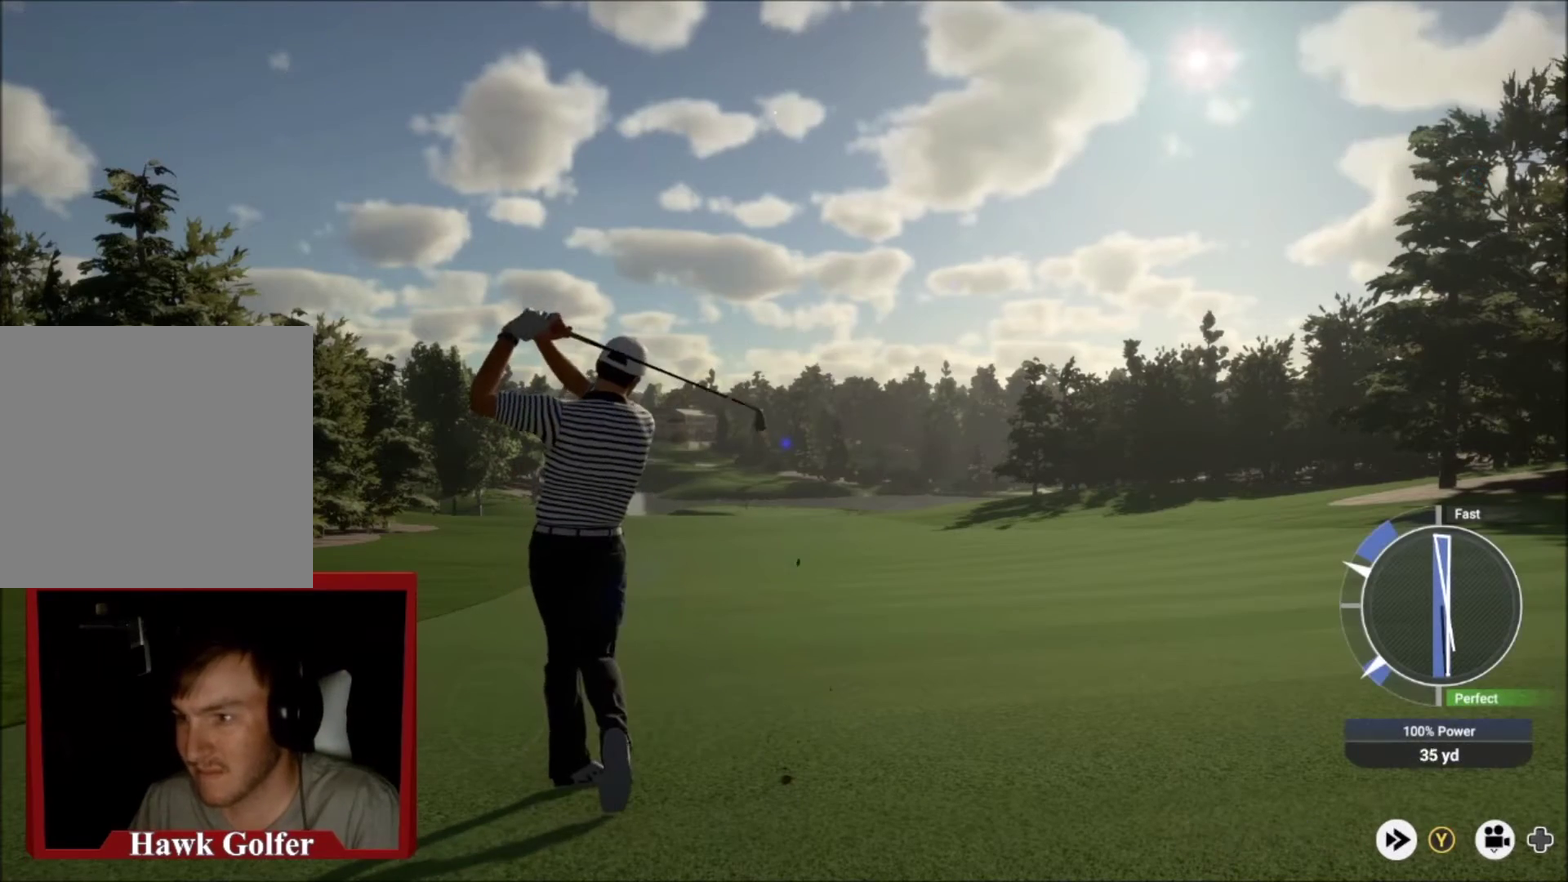
{"dt_ms": 500, "buttons": [], "left_stick": "right", "right_stick": "center", "events": [[167, "left_stick", "right"]]}